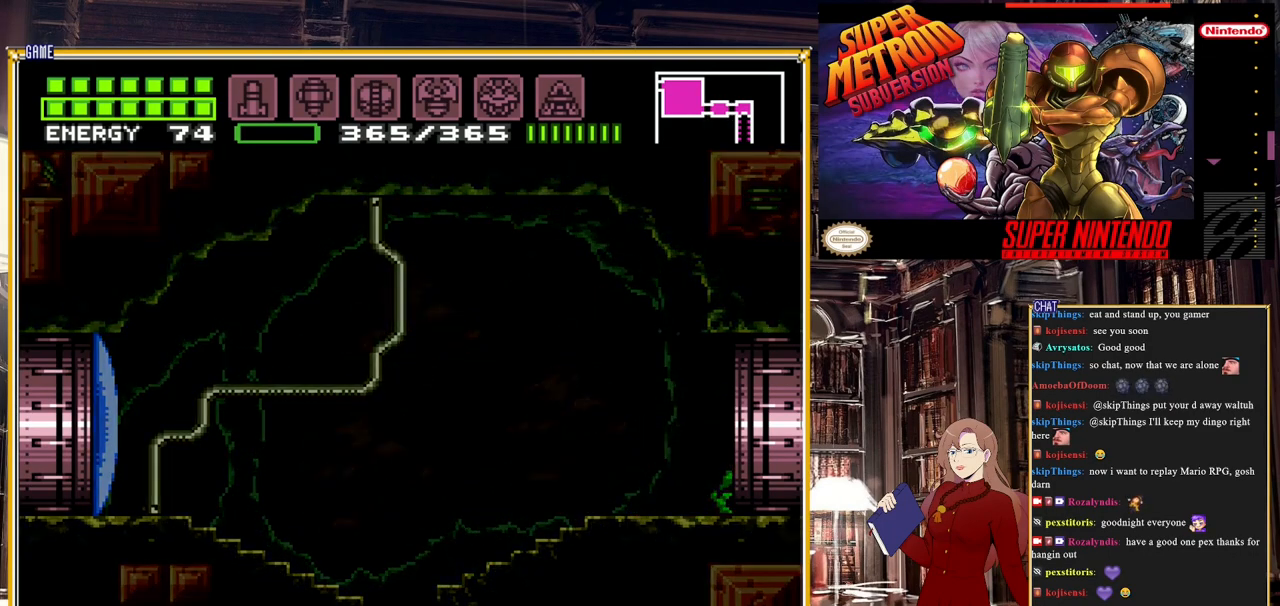
Gameplay with a controller (Nintendo layout); each line is a JSON object with the inputs held at the frame after it. "events" lists button and stick changes between this image and that frame as [ms after this image, input, new state], when the widget could be followed in between. Not read: L3 R3.
{"buttons": ["DPAD_RIGHT"], "events": [[50, "B", "up"]]}
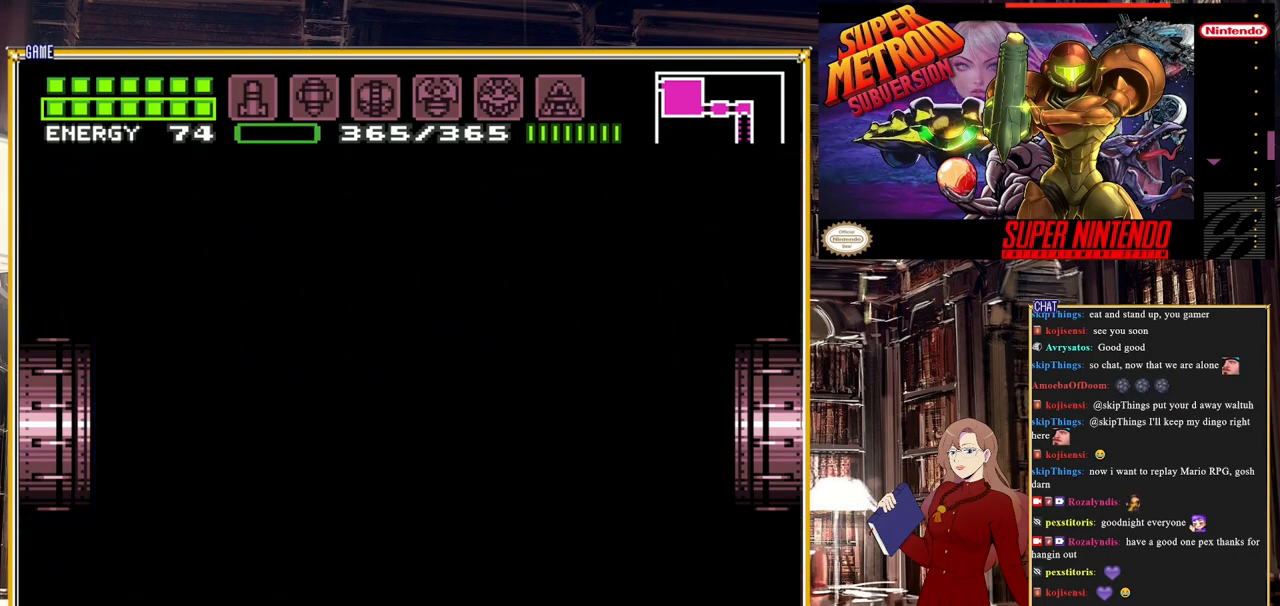
{"buttons": ["DPAD_RIGHT"], "events": []}
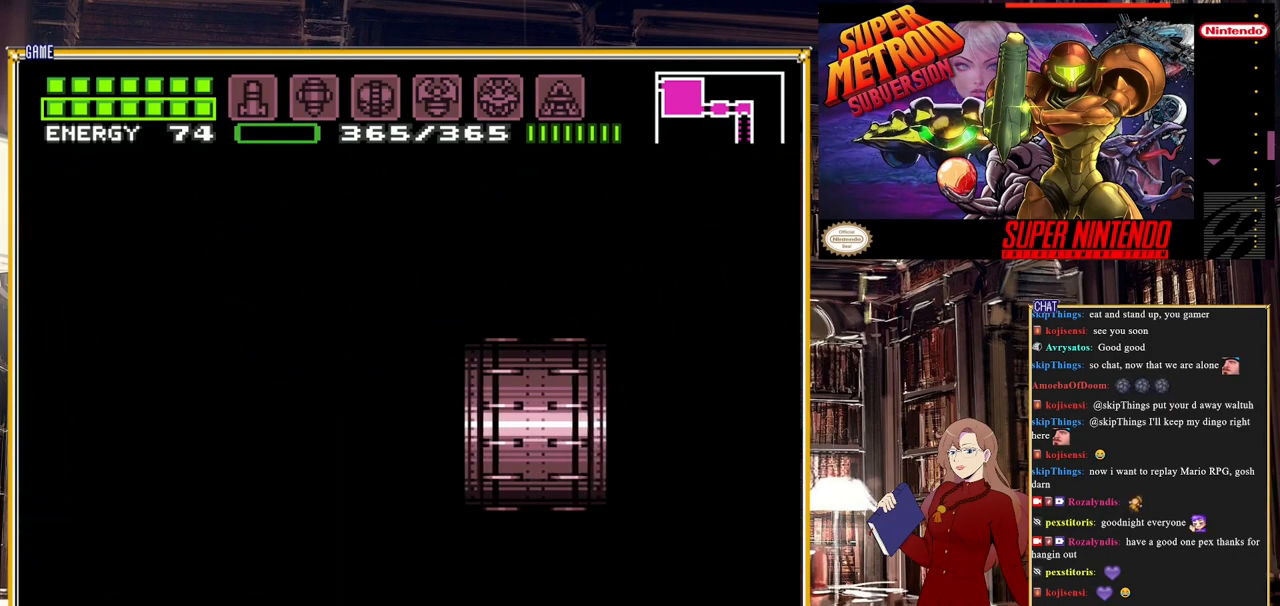
{"buttons": ["DPAD_RIGHT"], "events": []}
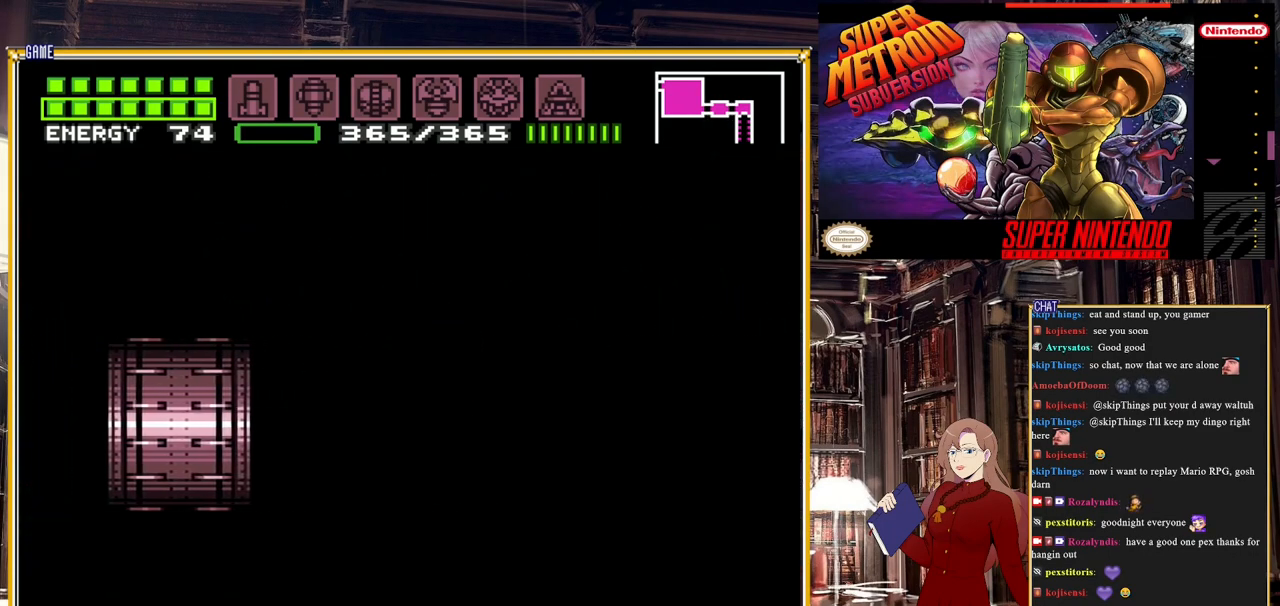
{"buttons": ["DPAD_RIGHT"], "events": []}
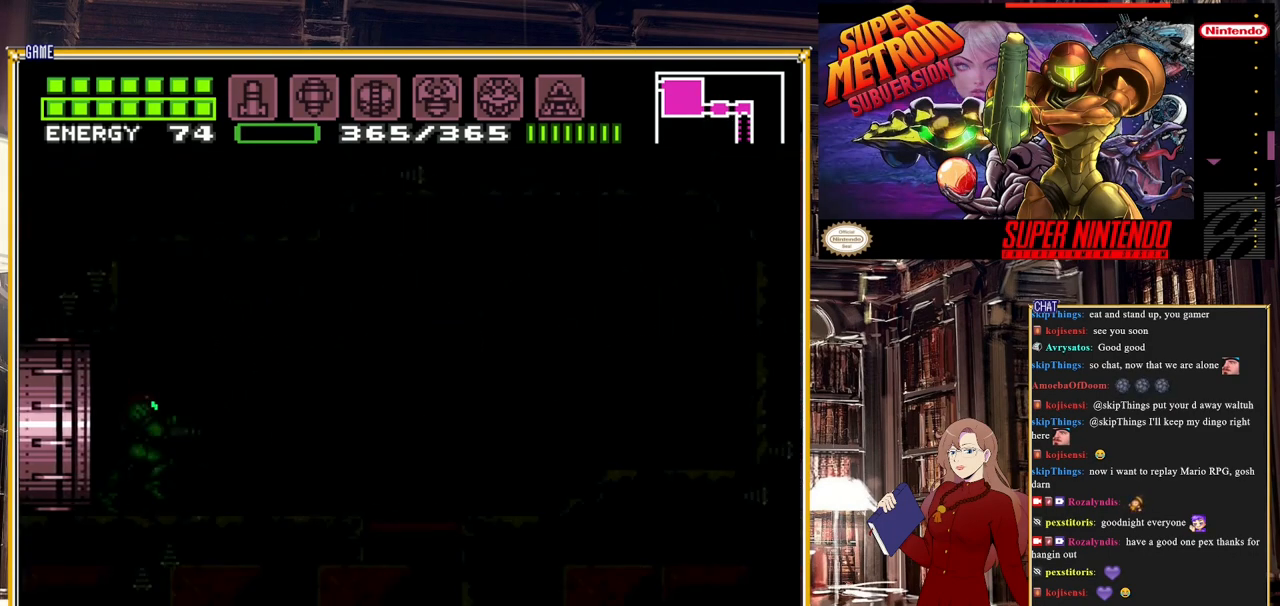
{"buttons": ["DPAD_RIGHT"], "events": []}
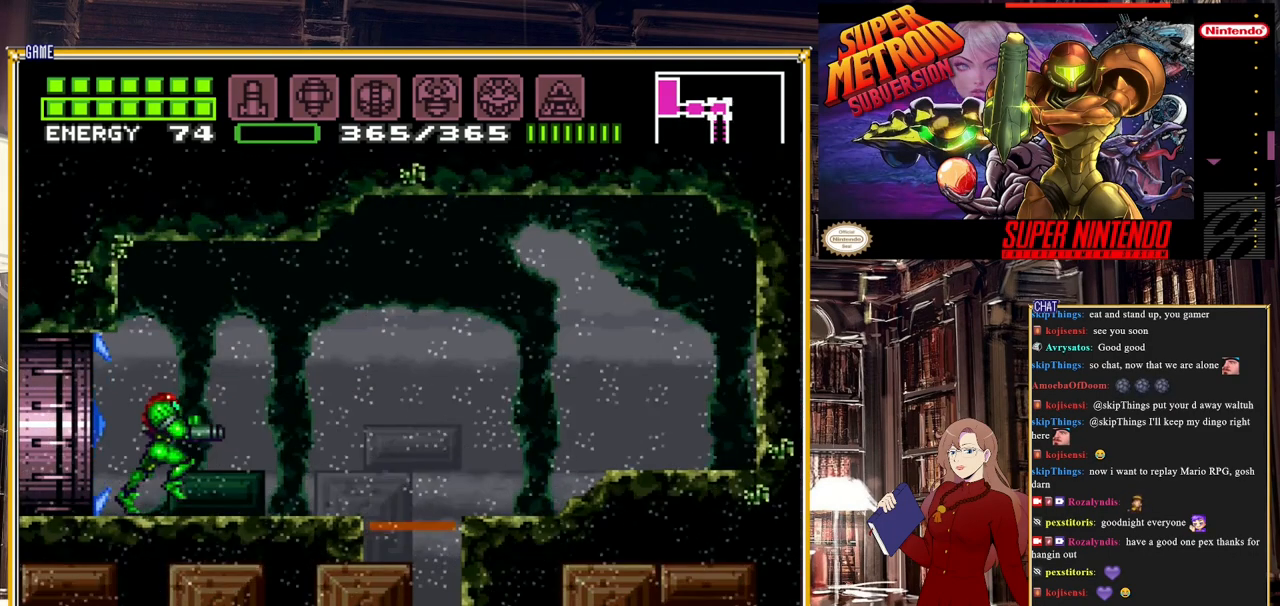
{"buttons": [], "events": [[283, "DPAD_RIGHT", "up"], [383, "DPAD_LEFT", "down"], [483, "DPAD_LEFT", "up"]]}
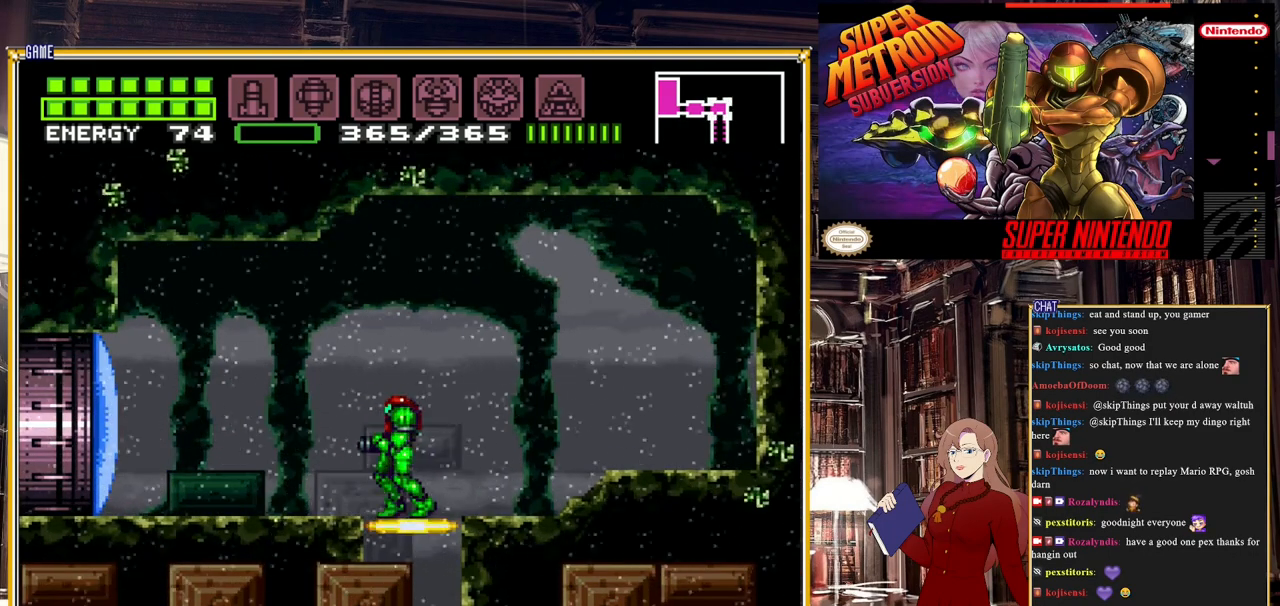
{"buttons": [], "events": []}
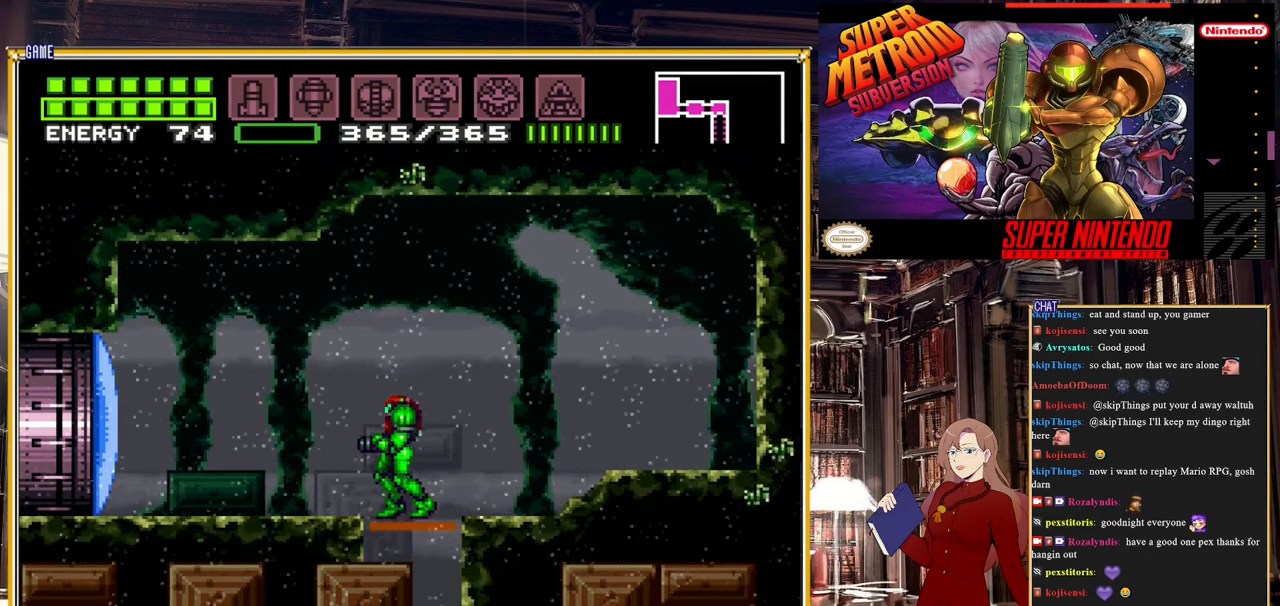
{"buttons": [], "events": [[17, "DPAD_DOWN", "down"], [83, "DPAD_DOWN", "up"]]}